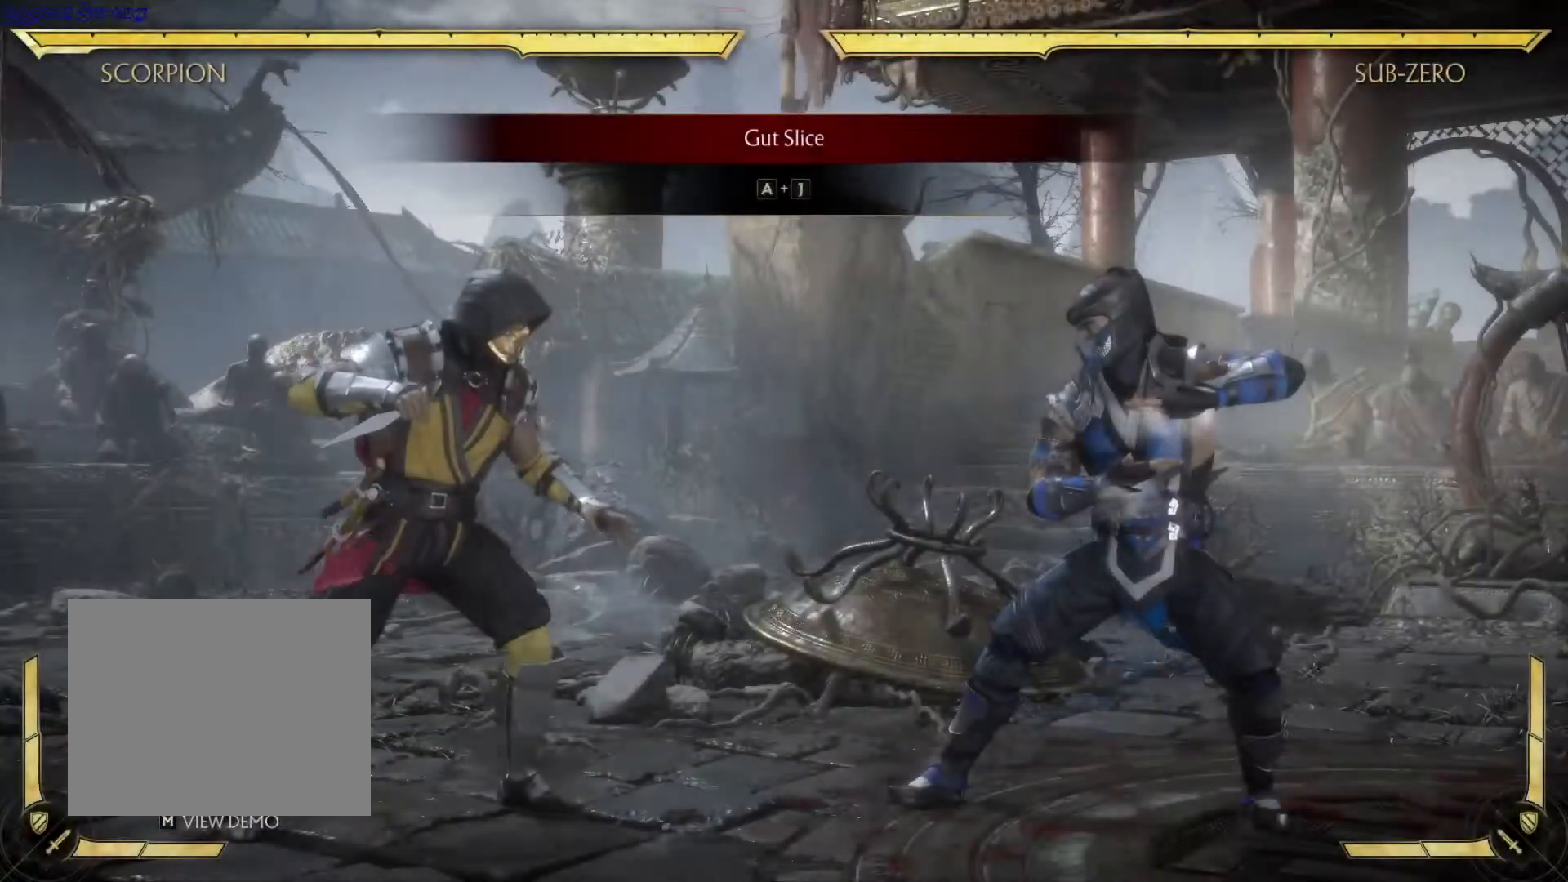
Gameplay with a controller (Xbox layout); each line is a JSON object with the inputs held at the frame after it. "events" lists button and stick changes between this image and that frame as [ms after this image, input, new state], when the widget could be followed in between. Not read: L3 R3.
{"buttons": [], "left_stick": "center", "right_stick": "center", "events": []}
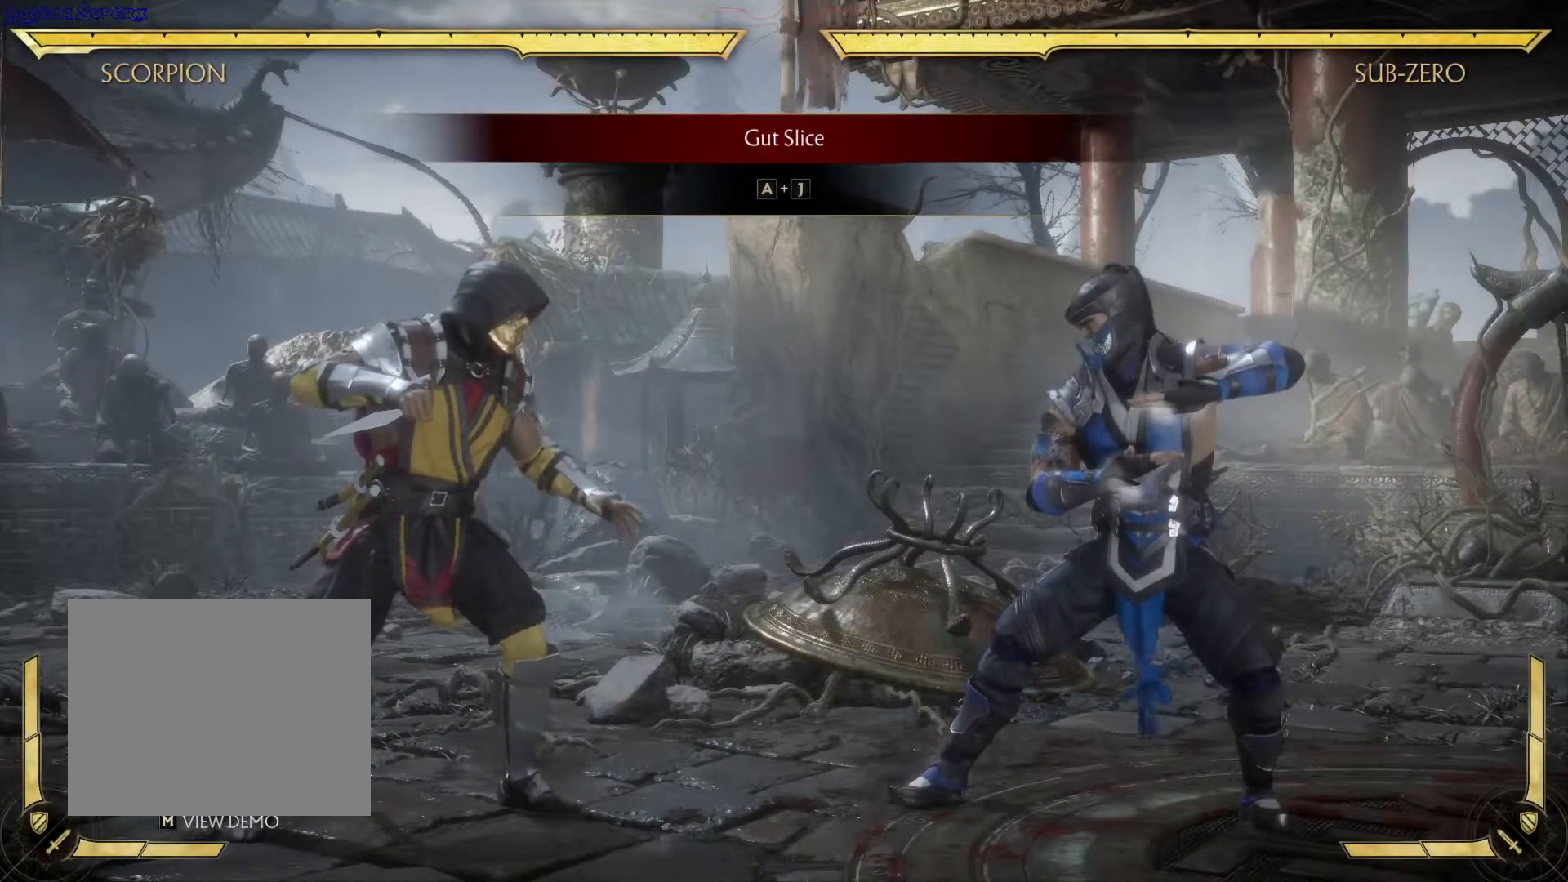
{"buttons": [], "left_stick": "center", "right_stick": "center", "events": []}
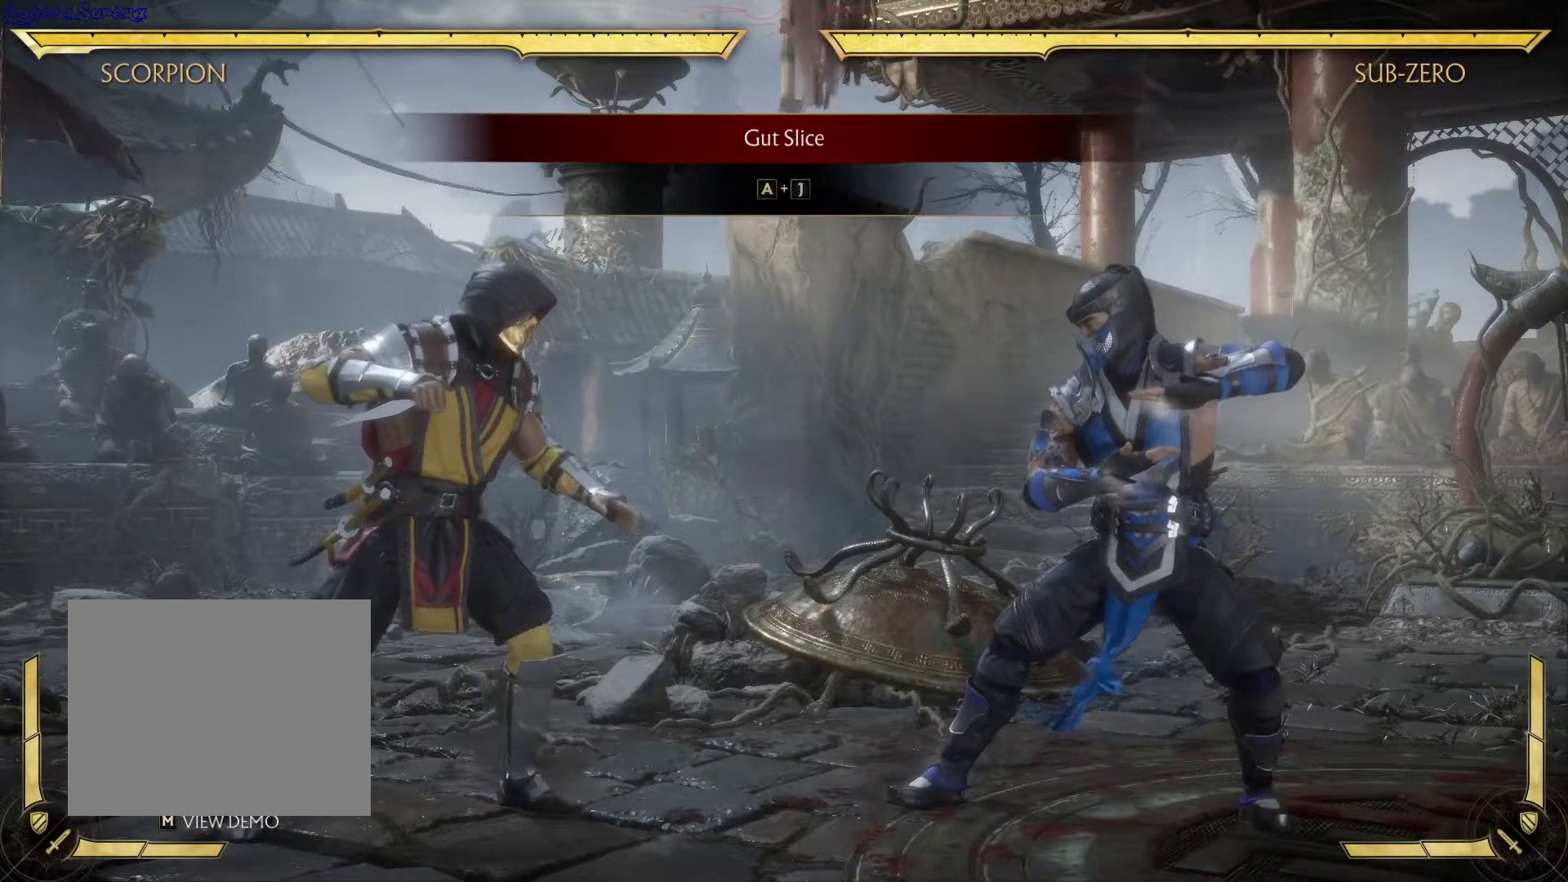
{"buttons": ["DPAD_RIGHT"], "left_stick": "center", "right_stick": "center", "events": [[183, "DPAD_RIGHT", "down"]]}
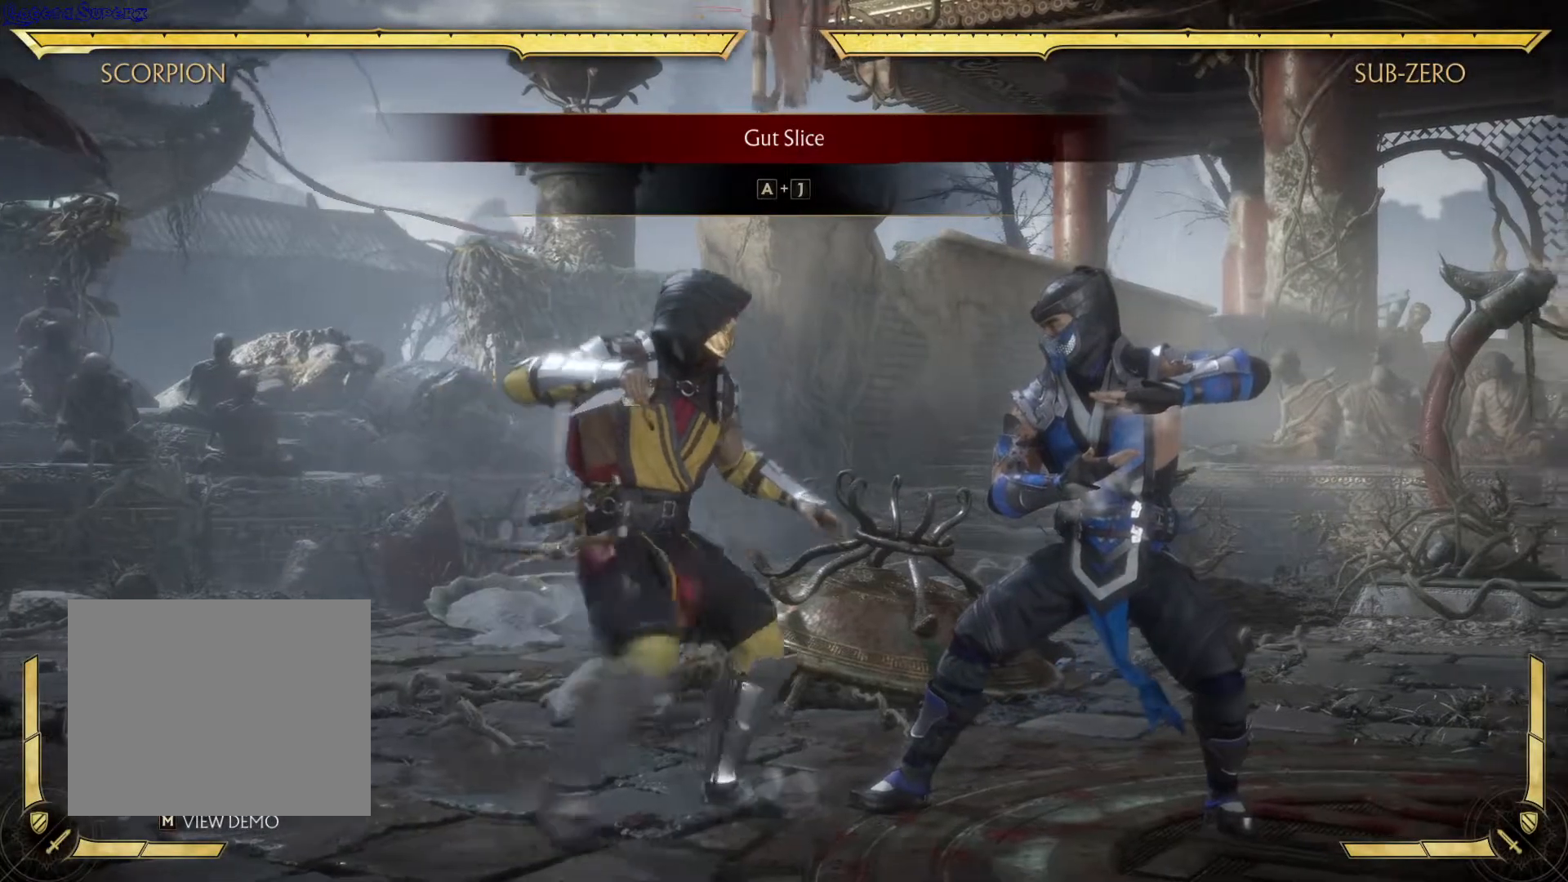
{"buttons": ["X"], "left_stick": "center", "right_stick": "center", "events": [[133, "DPAD_RIGHT", "up"], [317, "DPAD_LEFT", "down"], [317, "X", "down"], [467, "DPAD_LEFT", "up"]]}
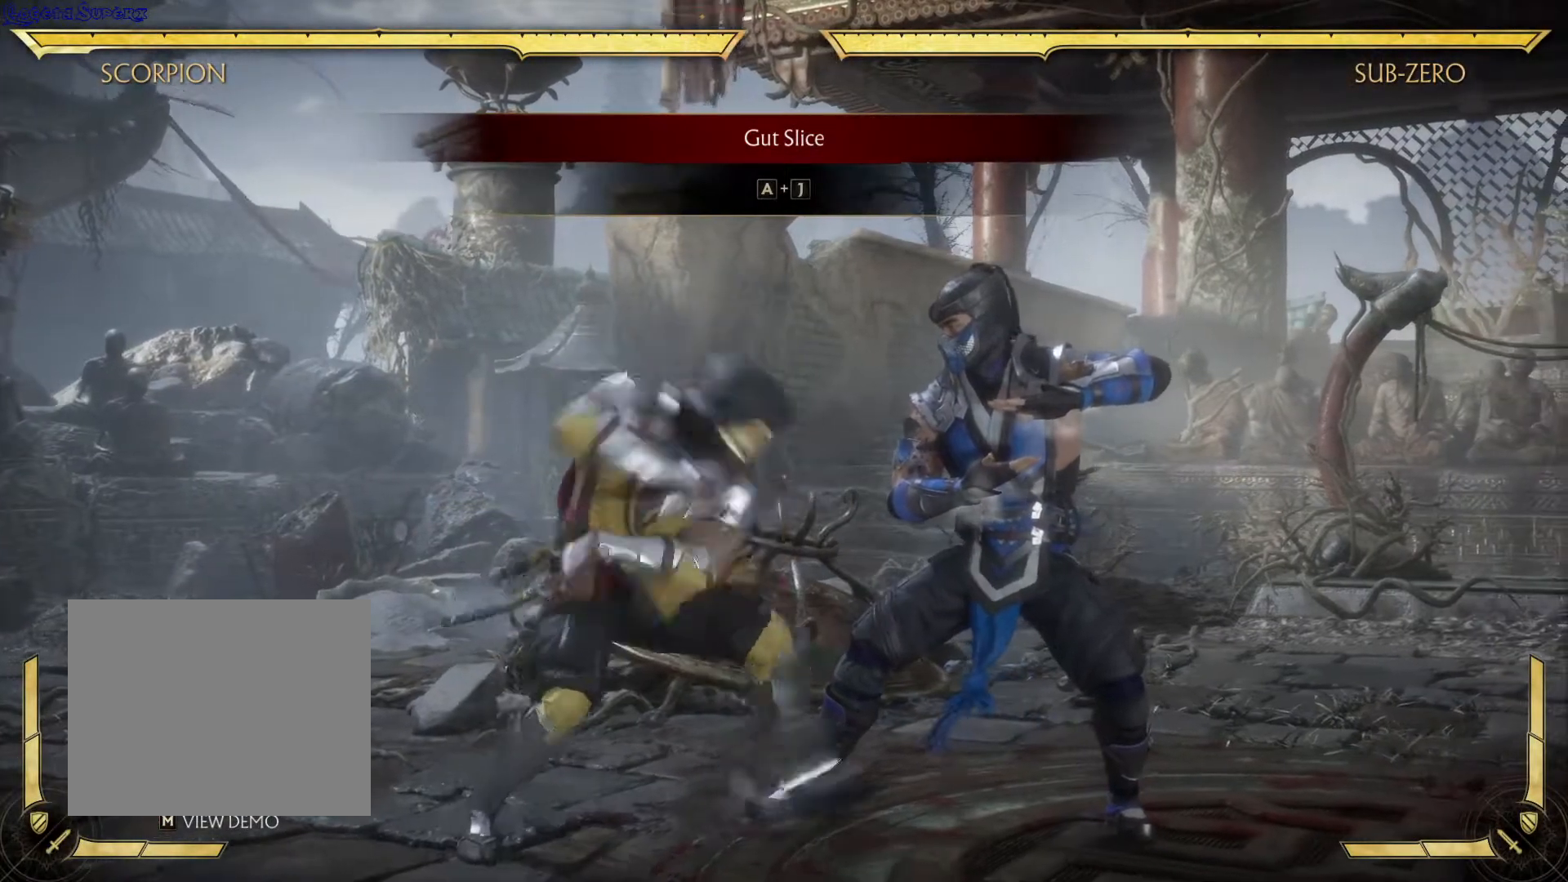
{"buttons": [], "left_stick": "center", "right_stick": "center", "events": [[17, "X", "up"]]}
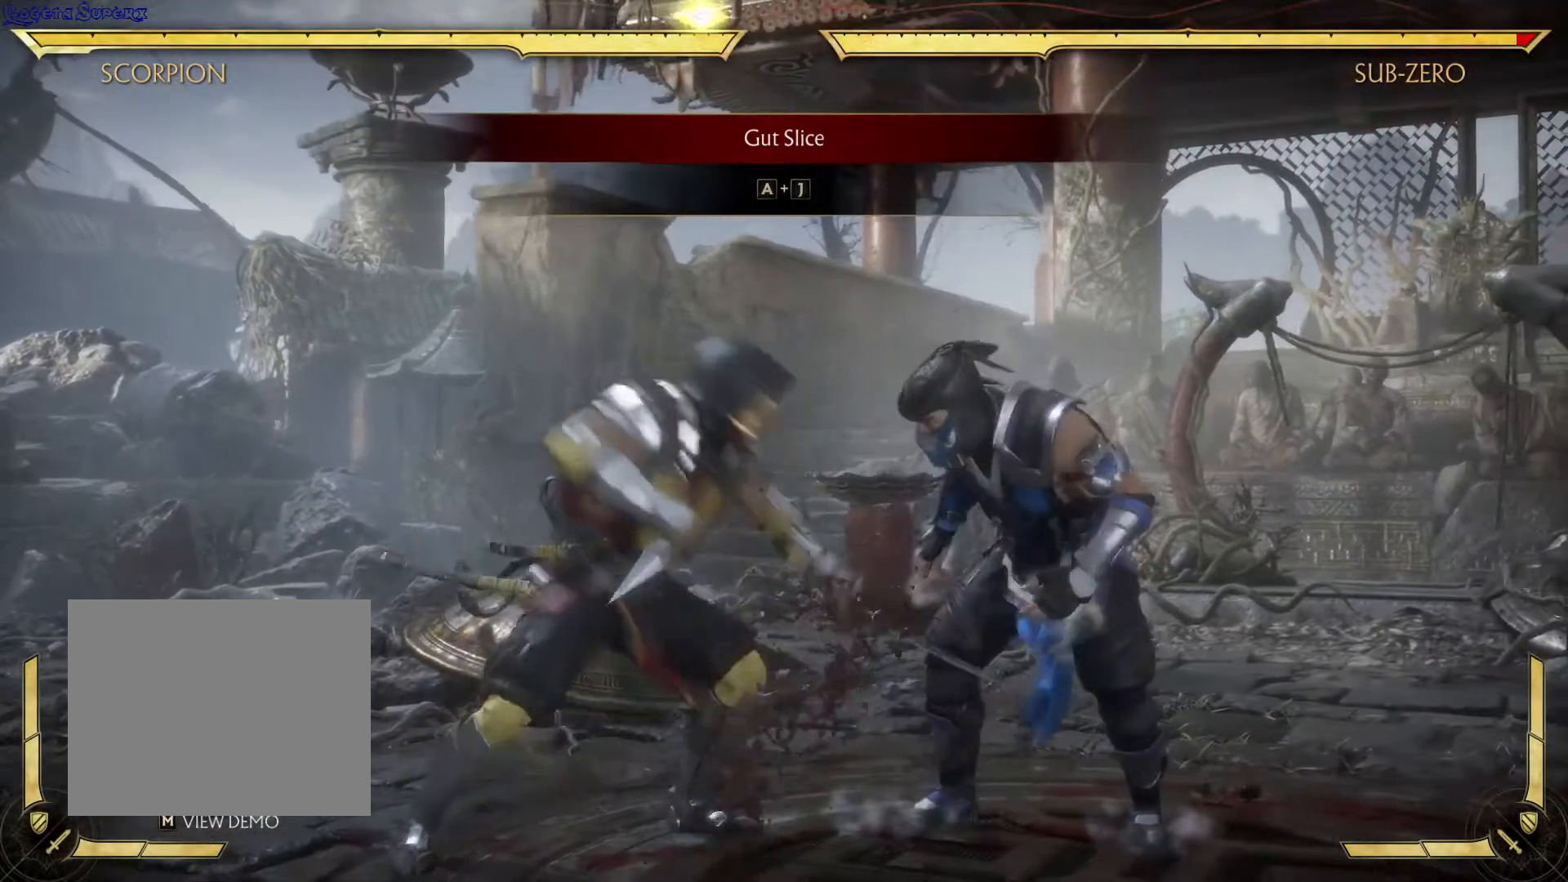
{"buttons": [], "left_stick": "center", "right_stick": "center", "events": []}
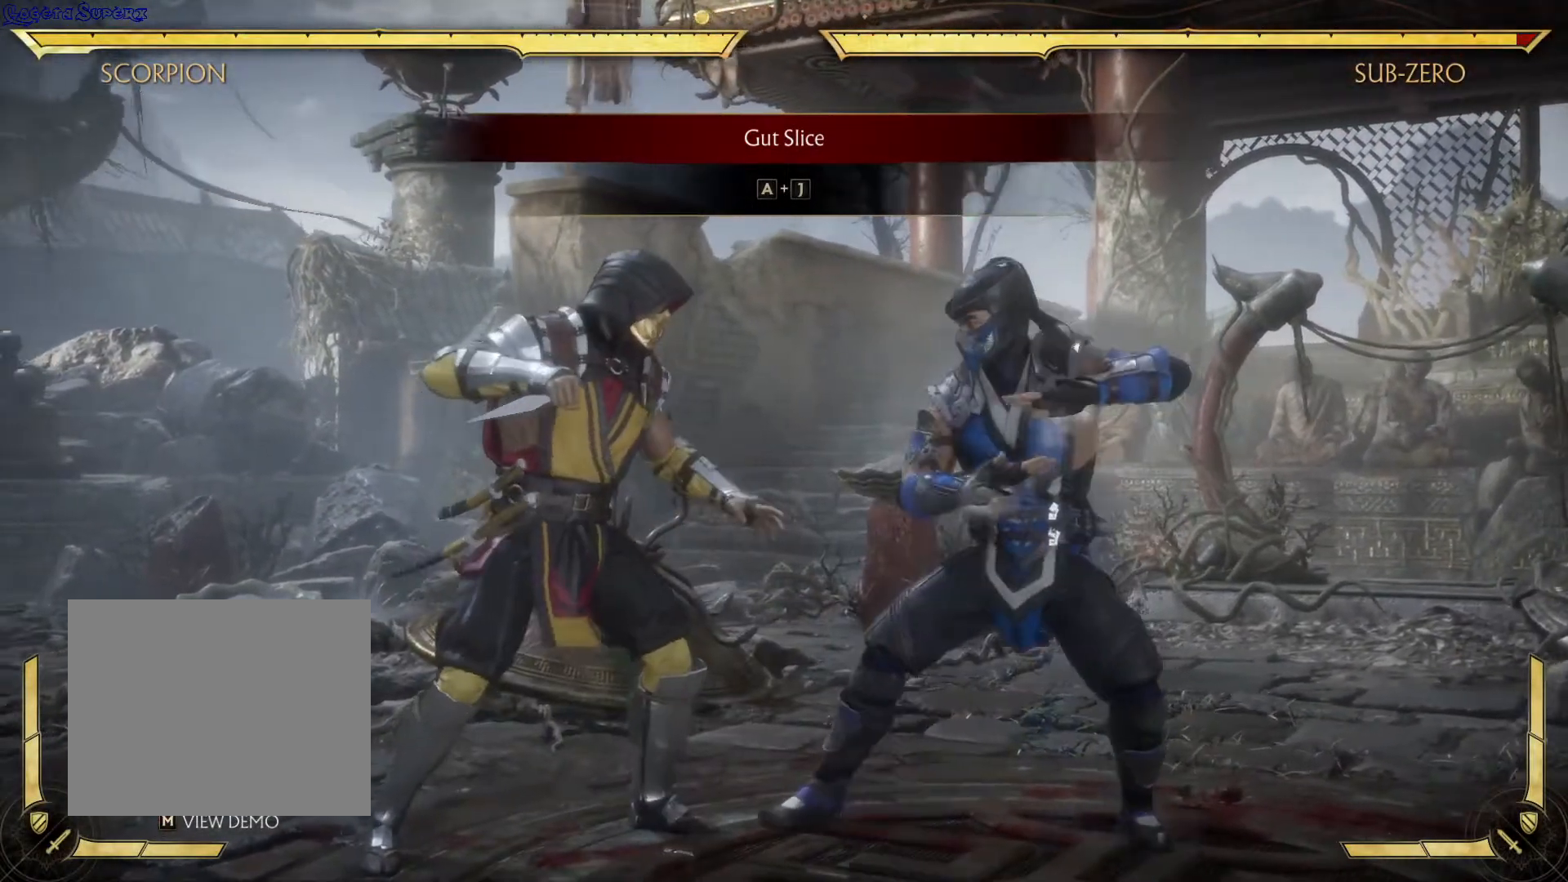
{"buttons": [], "left_stick": "center", "right_stick": "center"}
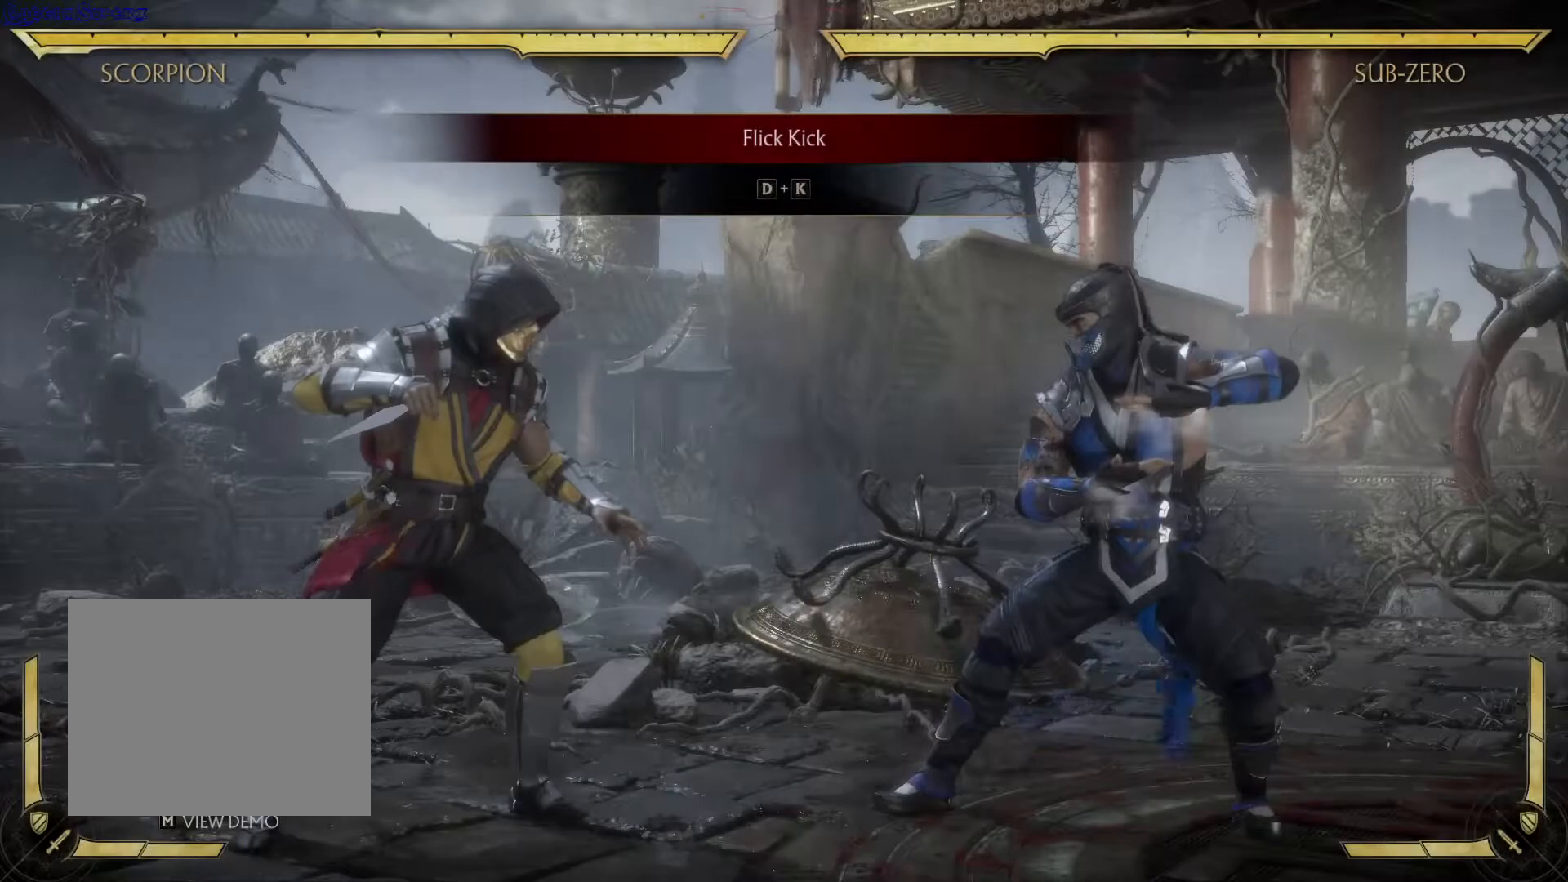
{"buttons": [], "left_stick": "center", "right_stick": "center", "events": []}
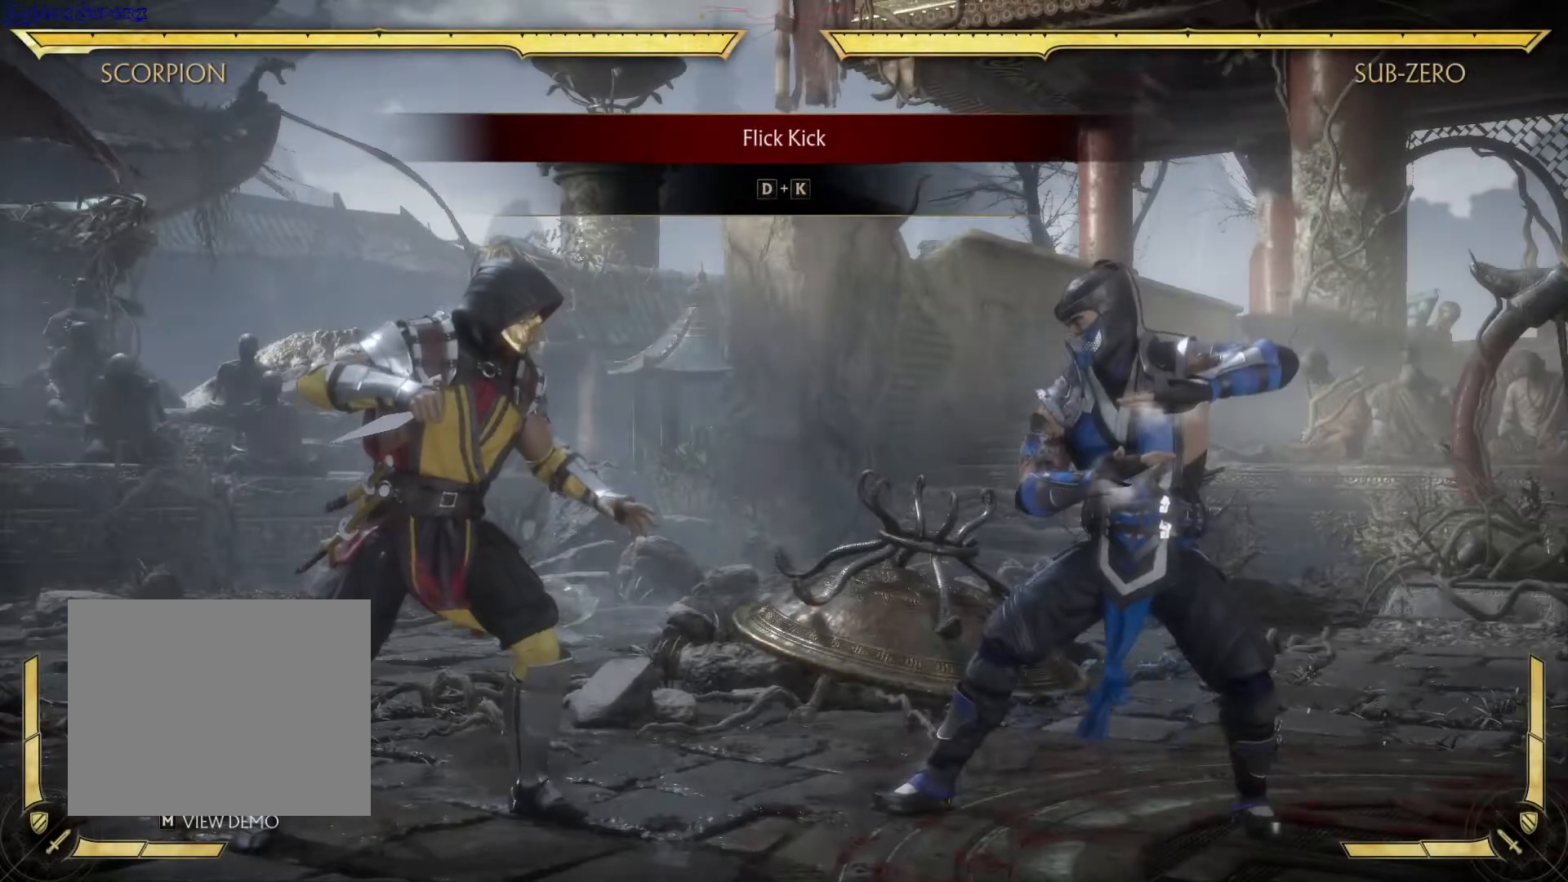
{"buttons": [], "left_stick": "center", "right_stick": "center", "events": []}
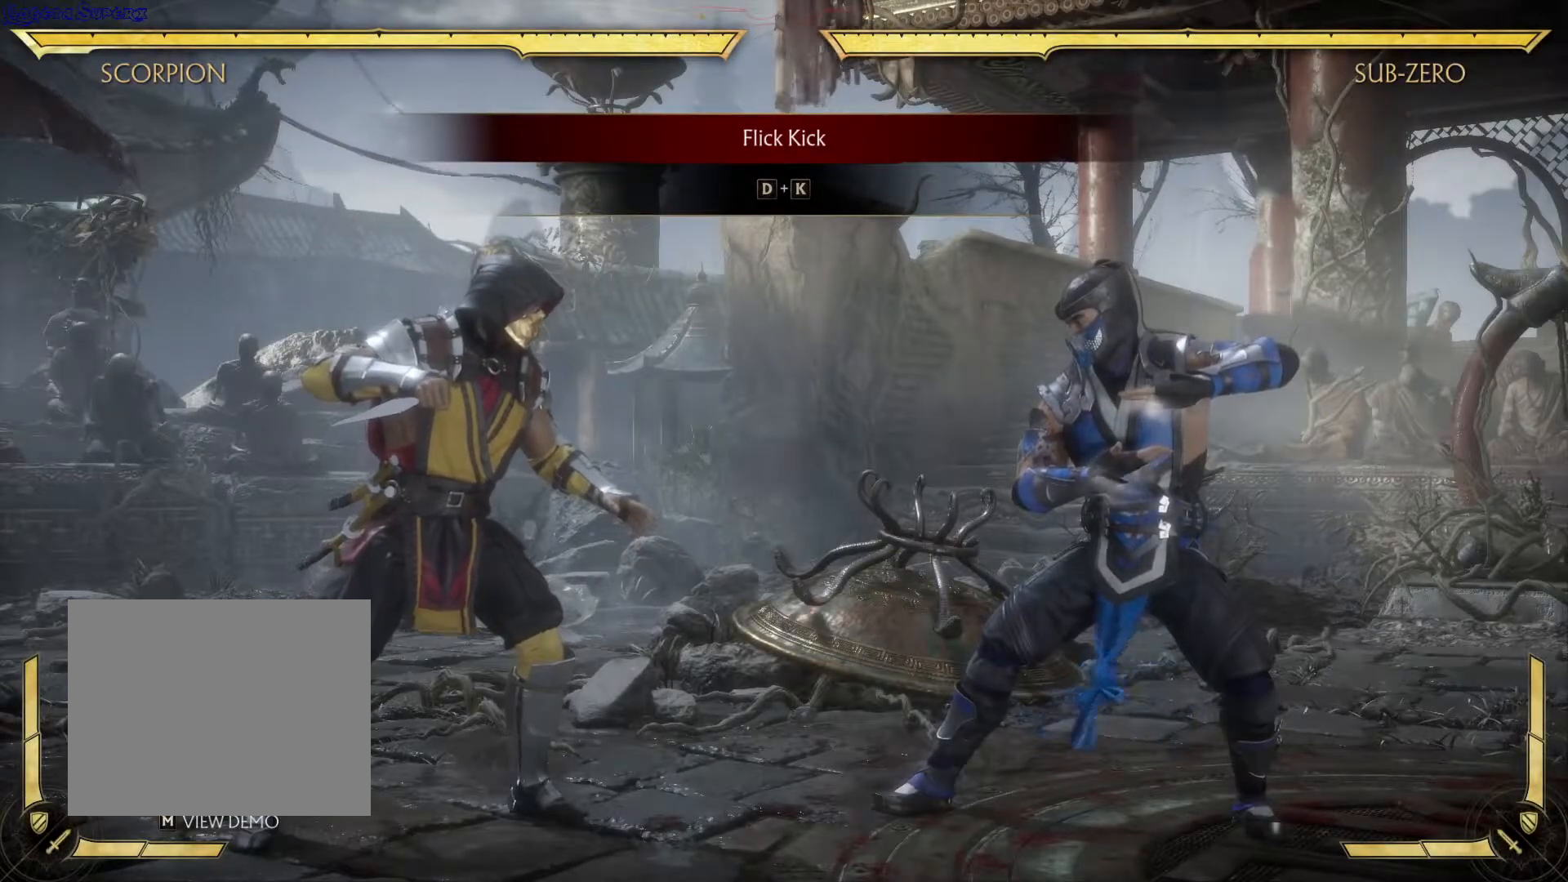
{"buttons": [], "left_stick": "center", "right_stick": "center", "events": []}
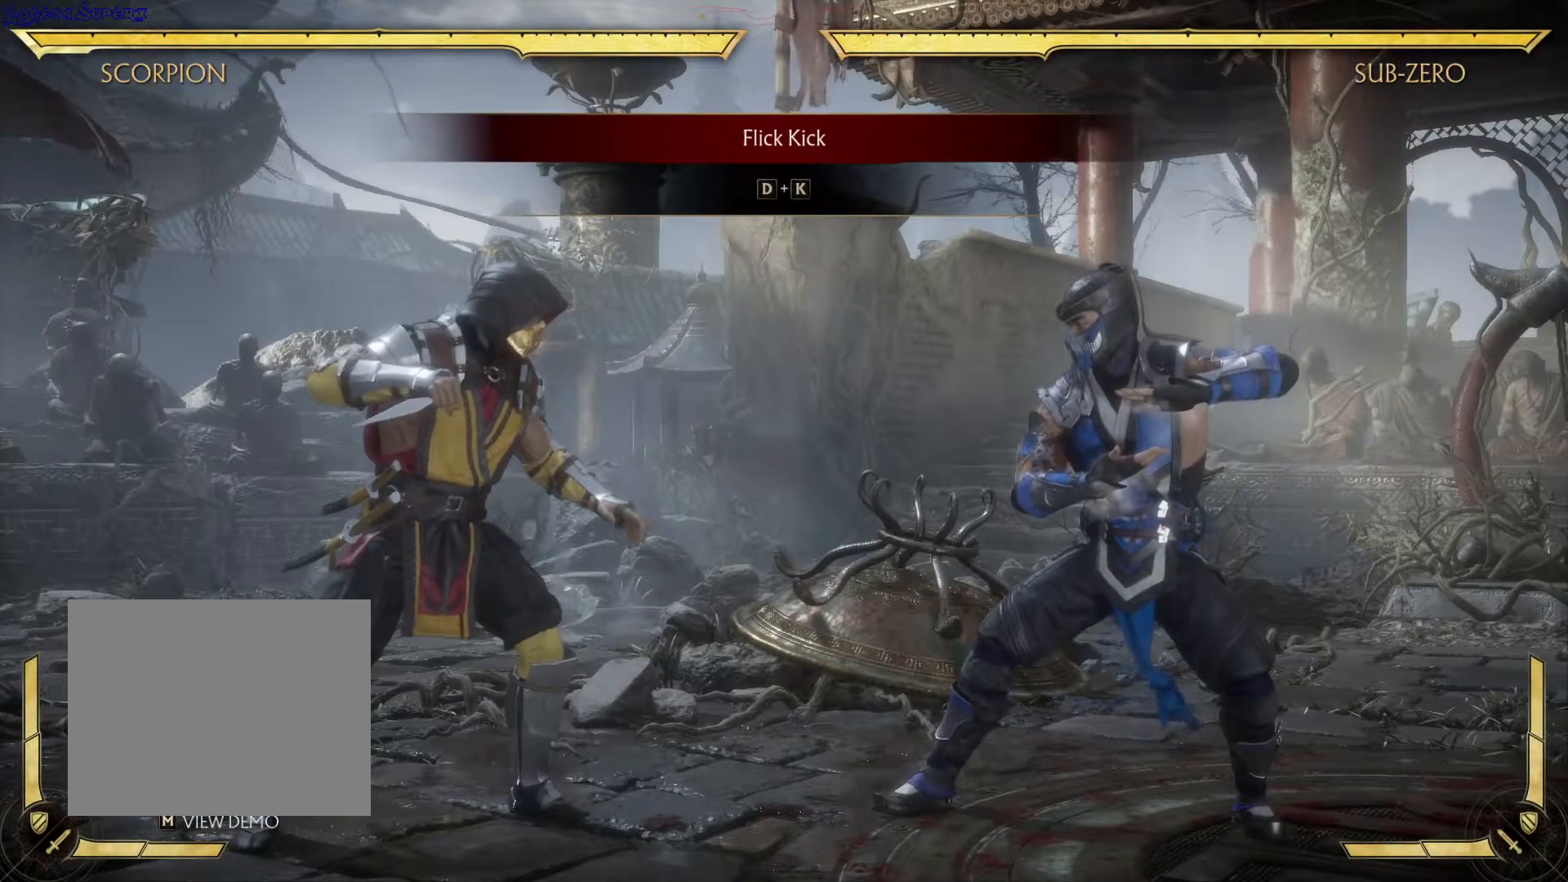
{"buttons": [], "left_stick": "center", "right_stick": "center", "events": []}
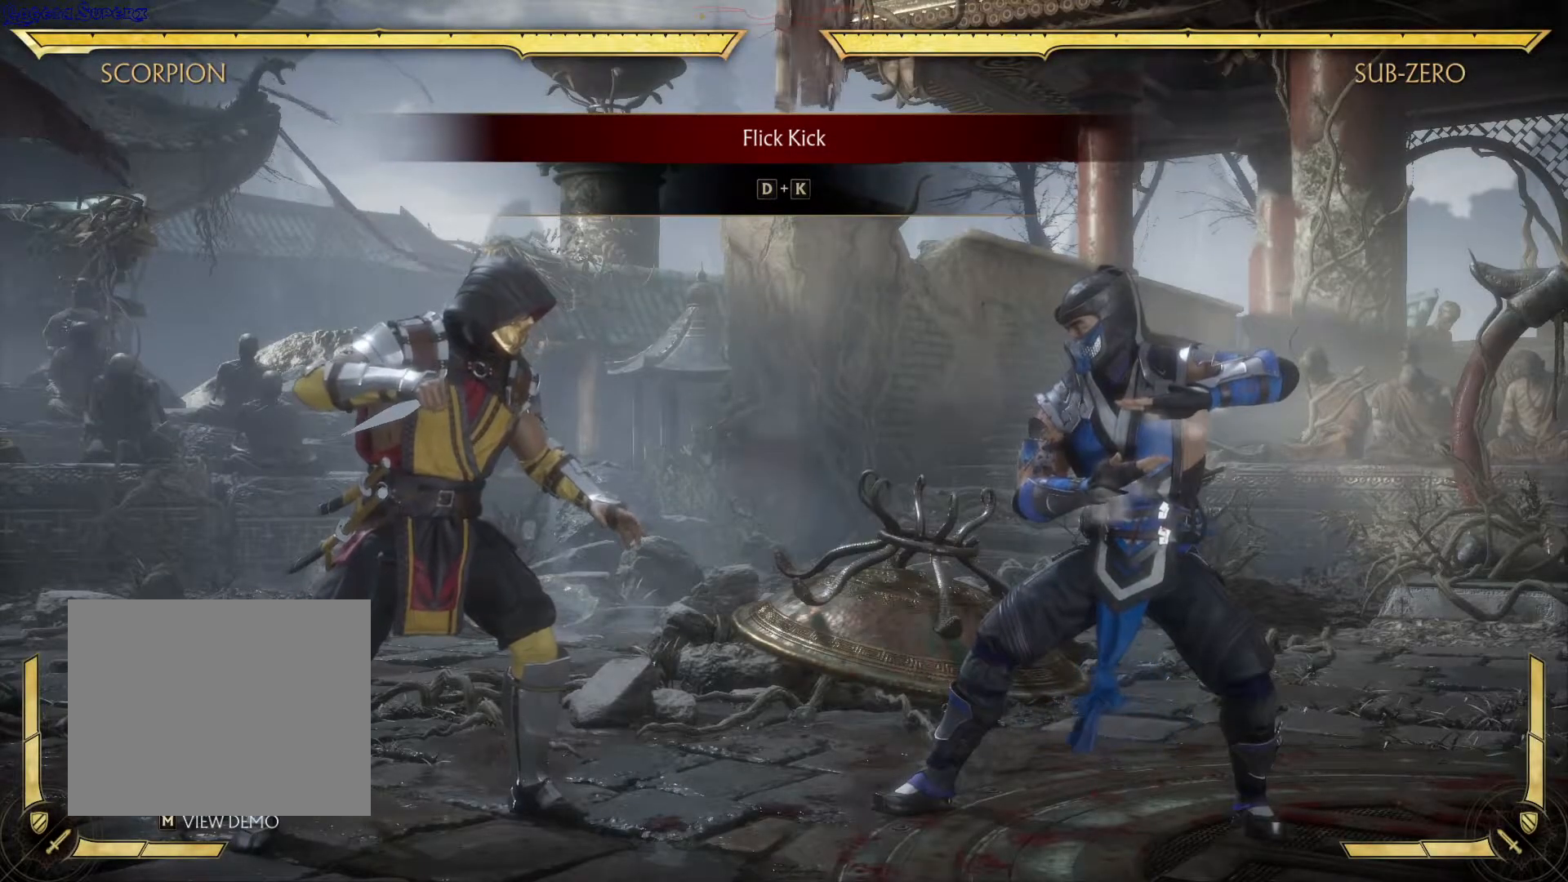
{"buttons": [], "left_stick": "center", "right_stick": "center", "events": [[183, "DPAD_RIGHT", "down"], [250, "A", "down"], [367, "DPAD_RIGHT", "up"], [433, "A", "up"]]}
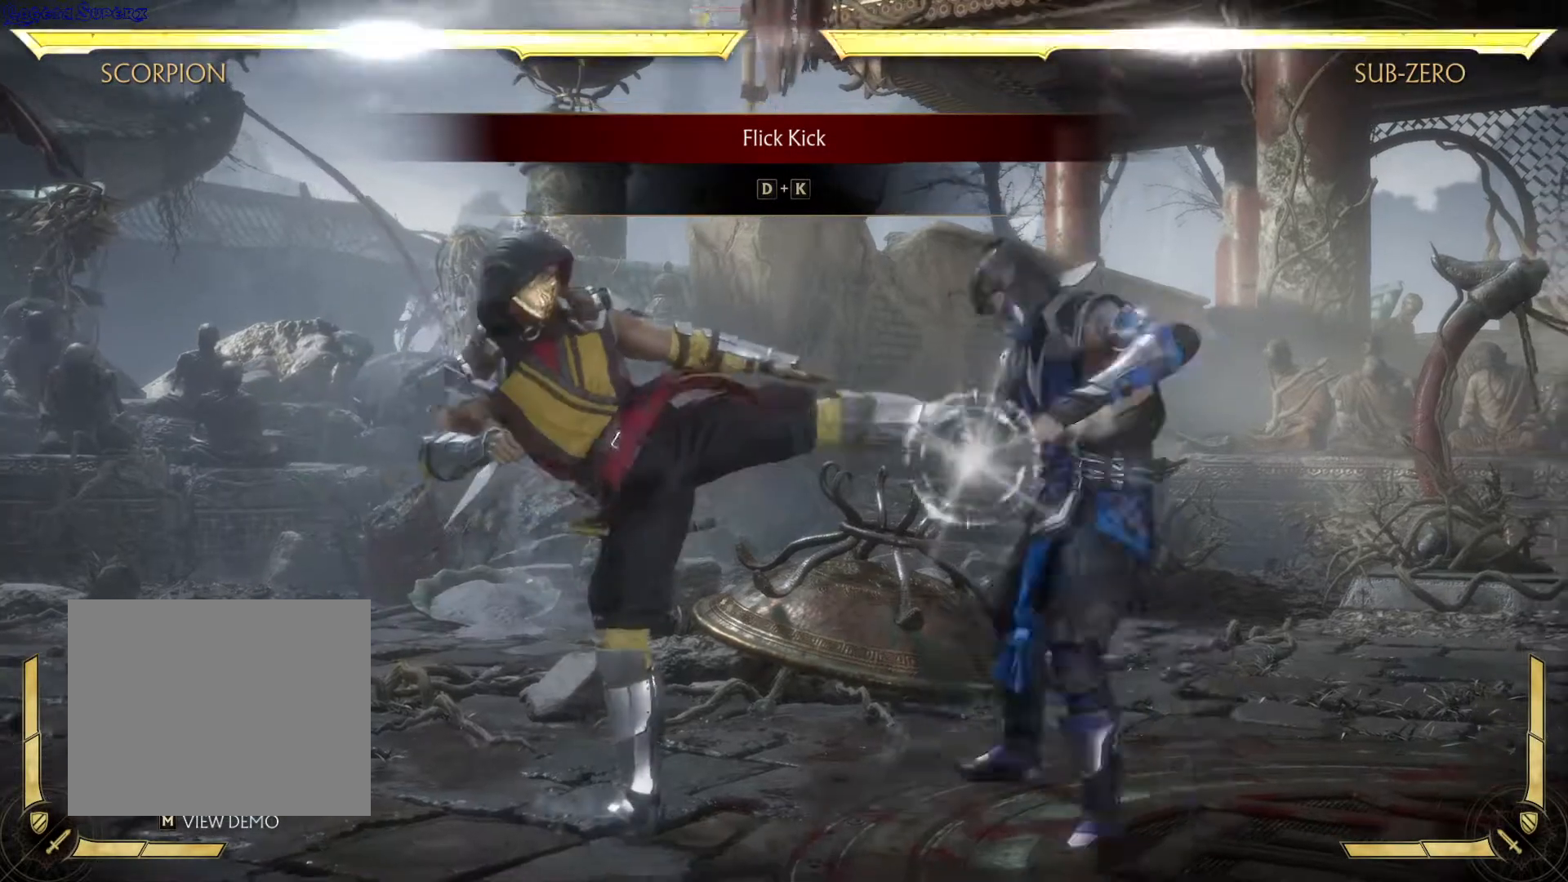
{"buttons": [], "left_stick": "center", "right_stick": "center", "events": []}